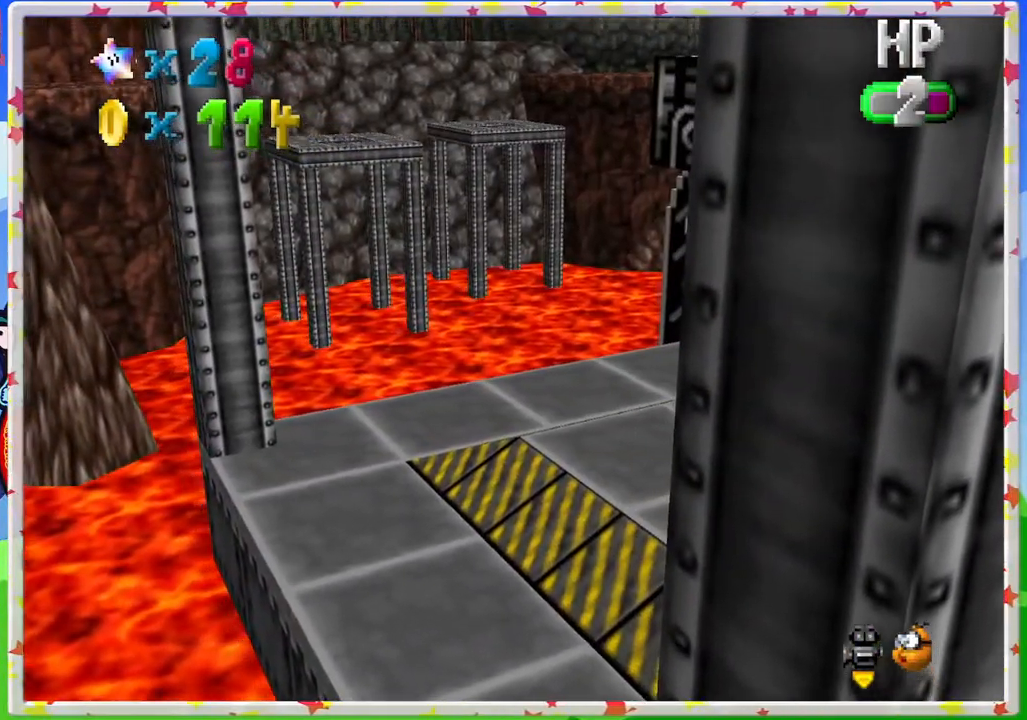
Gameplay with a controller (Nintendo layout); each line is a JSON object with the inputs held at the frame after it. "events" lists button and stick changes between this image and that frame as [ms after this image, input, new state], when the widget could be followed in between. Not read: L3 R3.
{"buttons": [], "left_stick": "center", "events": [[117, "Z", "up"], [233, "C_LEFT", "down"], [400, "C_LEFT", "up"]]}
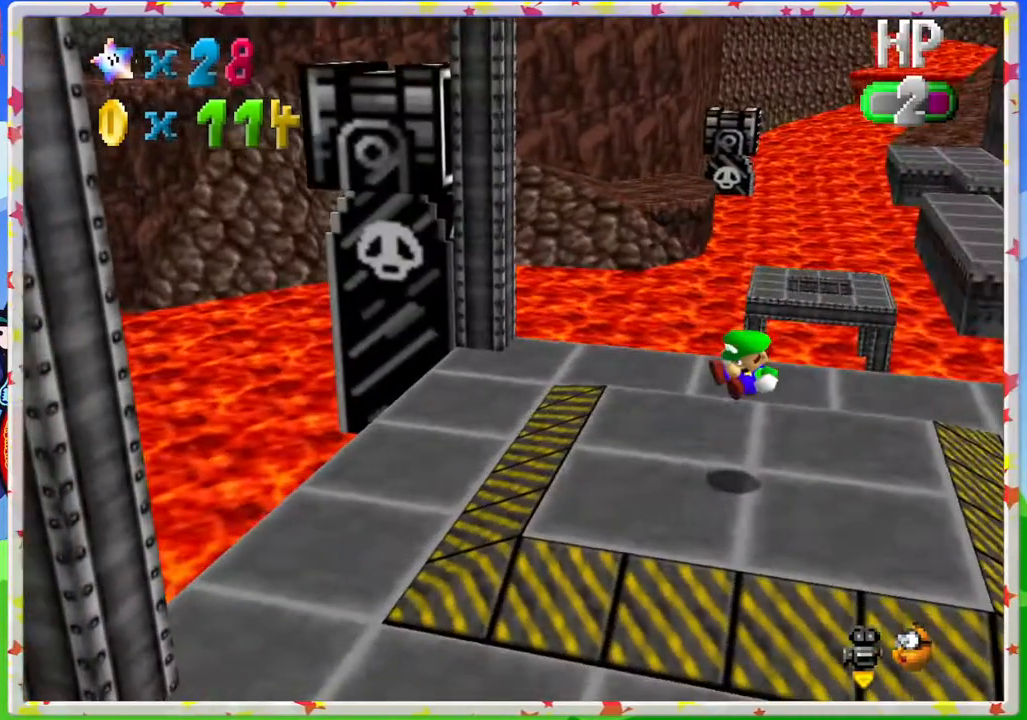
{"buttons": [], "left_stick": "center", "events": []}
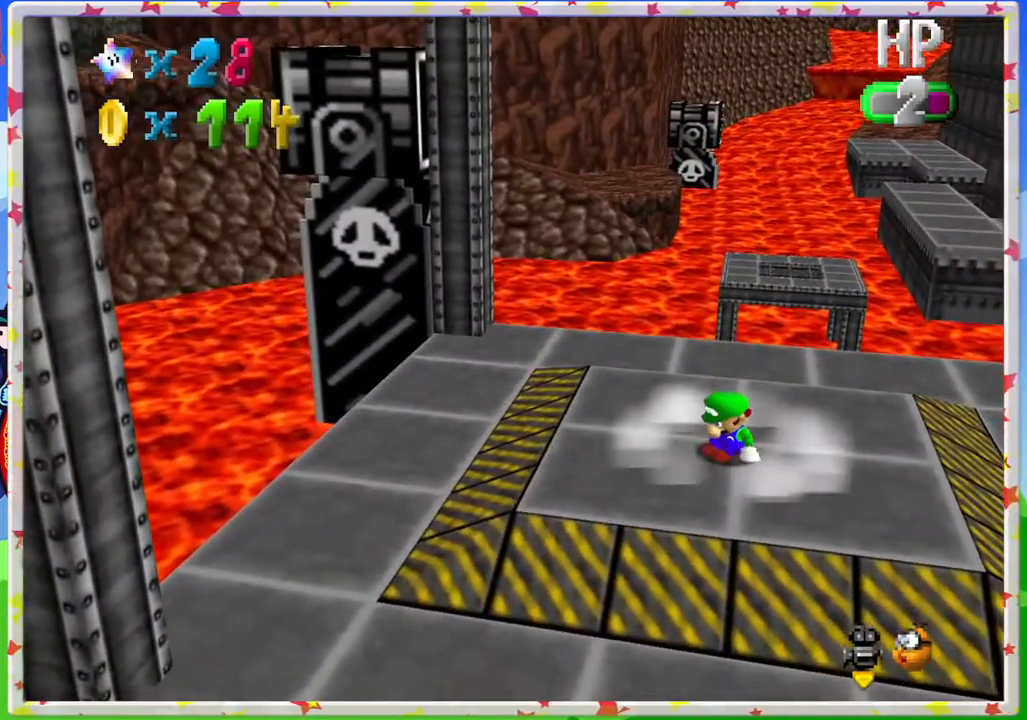
{"buttons": [], "left_stick": "up", "events": [[150, "left_stick", "up"], [300, "left_stick", "center"], [500, "left_stick", "up"]]}
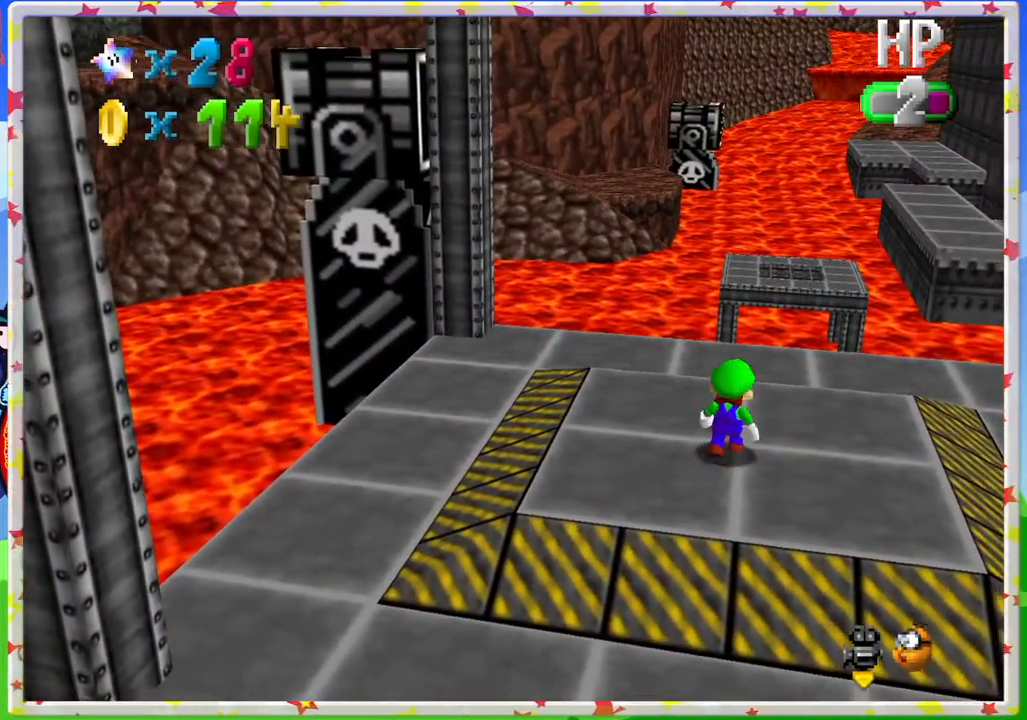
{"buttons": ["C_UP"], "left_stick": "center", "events": [[83, "C_UP", "down"], [117, "left_stick", "center"], [200, "C_UP", "up"], [283, "C_UP", "down"], [417, "C_UP", "up"], [500, "C_UP", "down"]]}
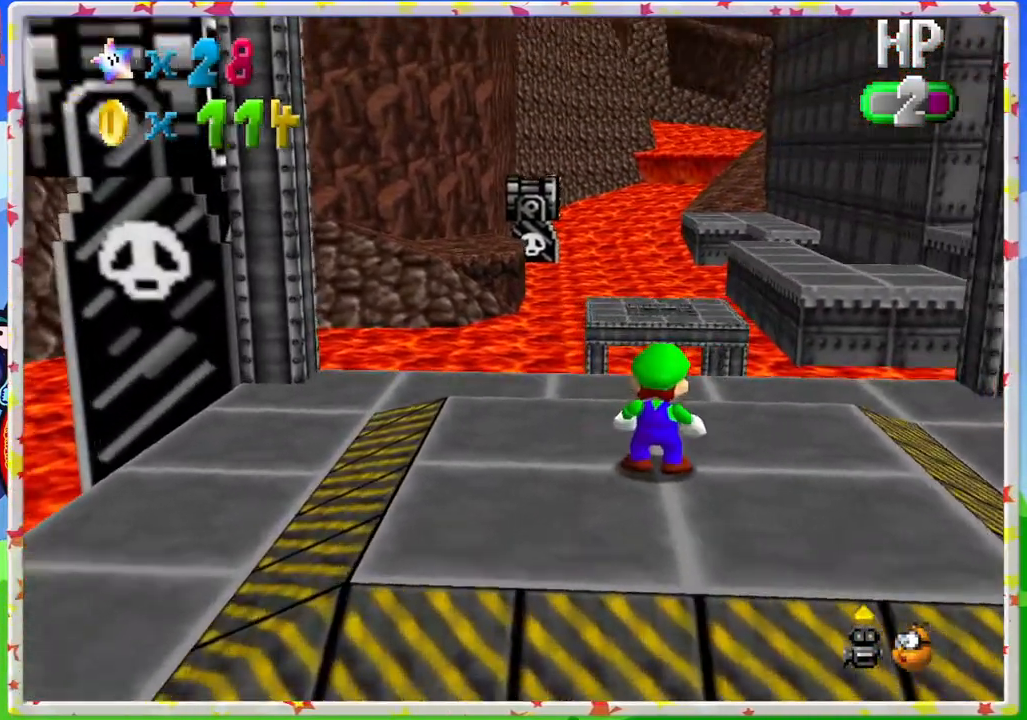
{"buttons": [], "left_stick": "down", "events": [[83, "C_UP", "up"], [100, "left_stick", "down"]]}
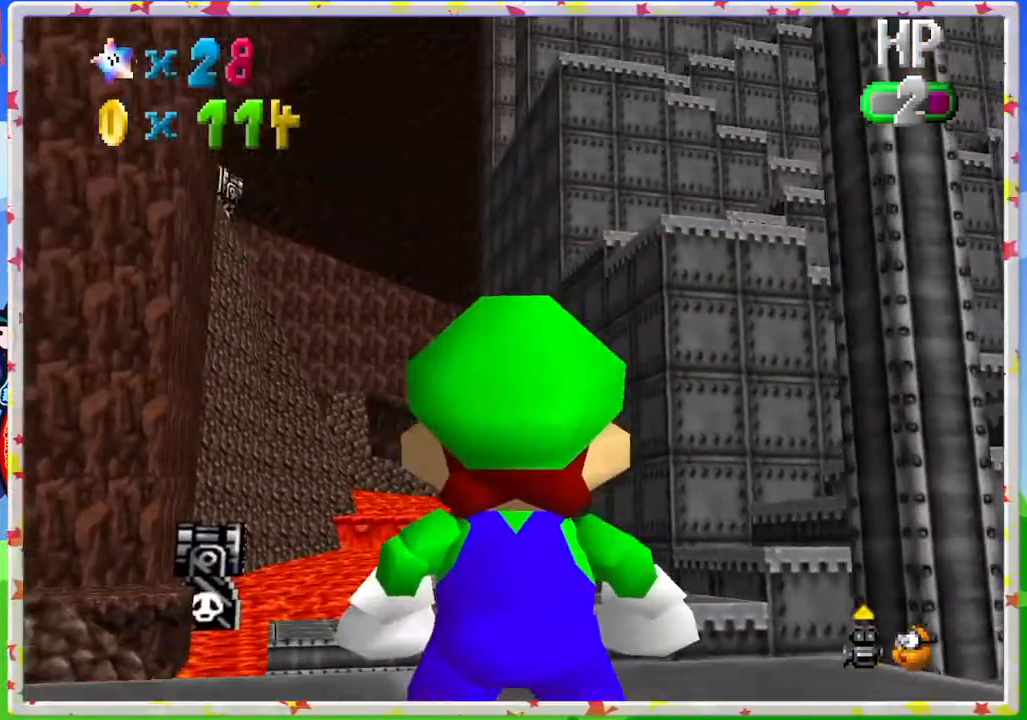
{"buttons": [], "left_stick": "down-right", "events": [[433, "left_stick", "down-right"]]}
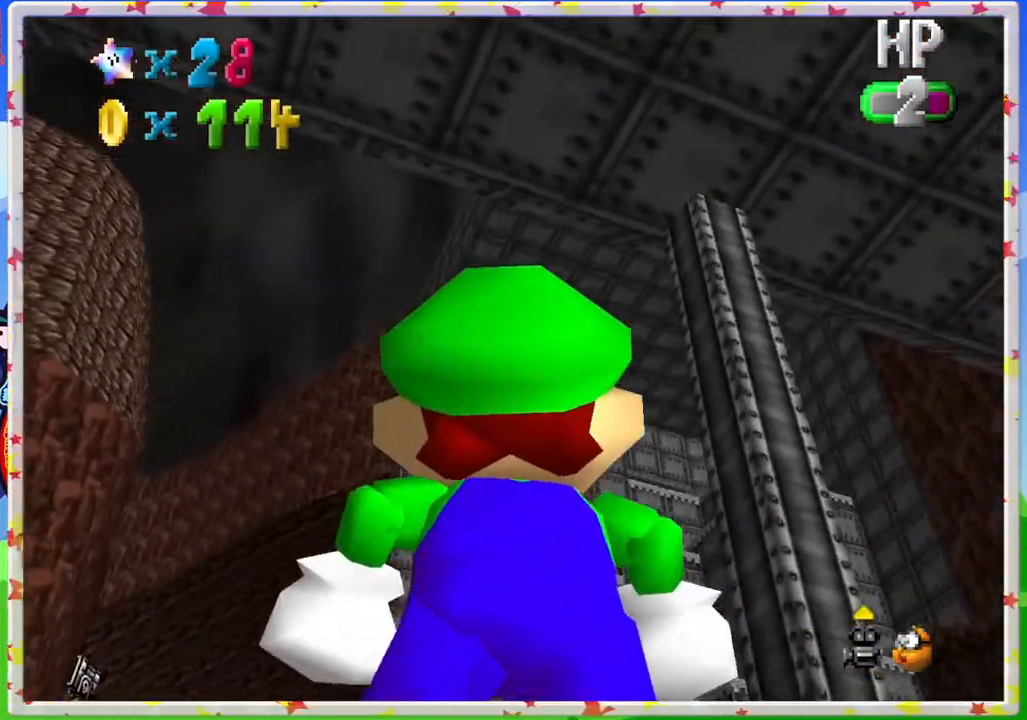
{"buttons": [], "left_stick": "down-right", "events": []}
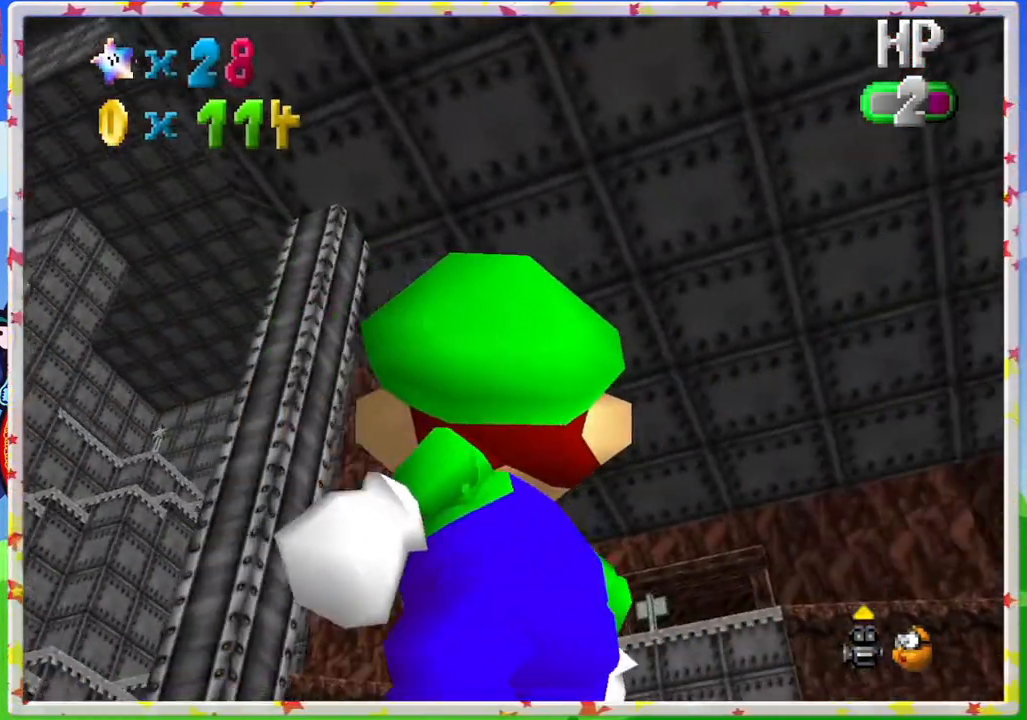
{"buttons": [], "left_stick": "center", "events": [[133, "left_stick", "center"], [283, "A", "down"], [450, "A", "up"]]}
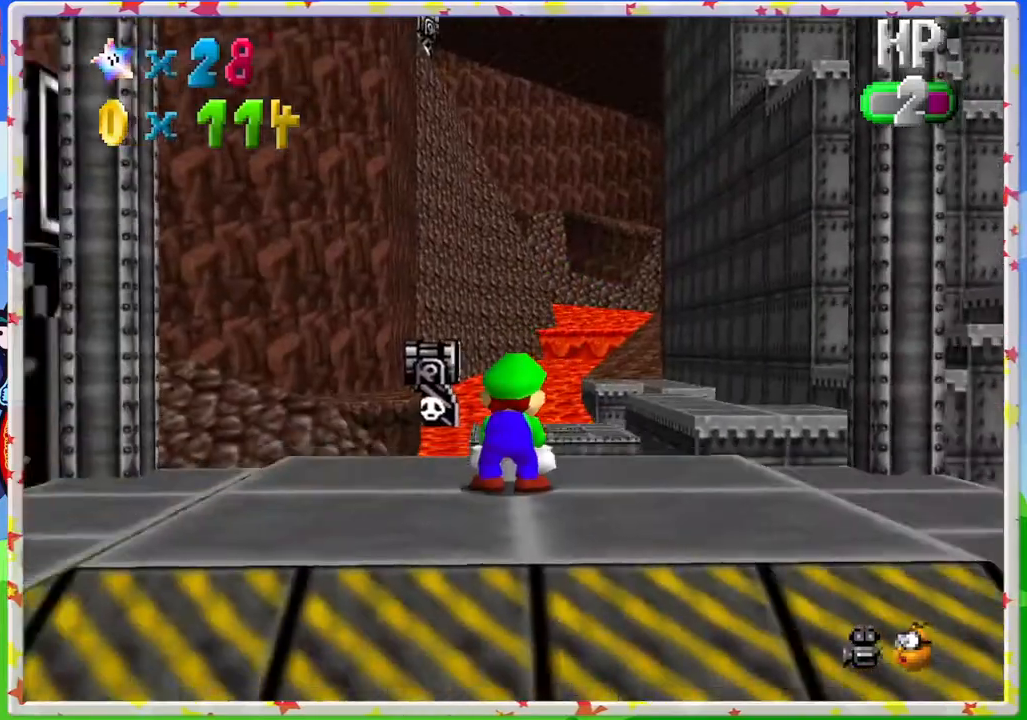
{"buttons": ["C_LEFT"], "left_stick": "right", "events": [[117, "C_DOWN", "down"], [217, "C_DOWN", "up"], [317, "left_stick", "right"], [367, "C_LEFT", "down"]]}
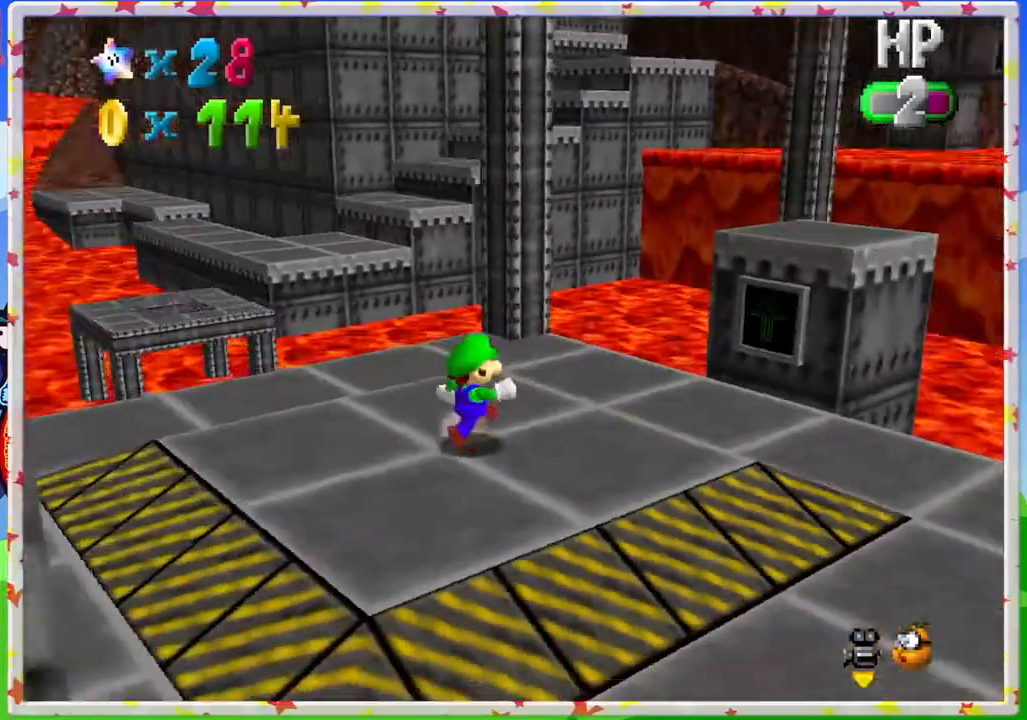
{"buttons": [], "left_stick": "center", "events": [[33, "C_LEFT", "up"], [117, "left_stick", "center"], [133, "C_LEFT", "down"], [233, "C_LEFT", "up"]]}
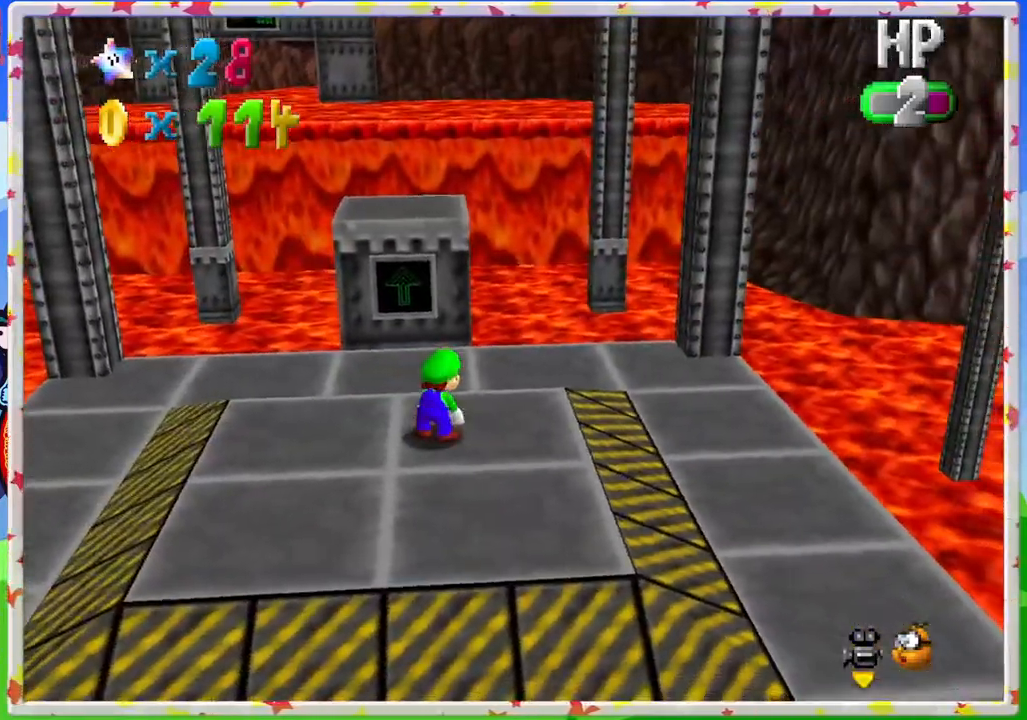
{"buttons": [], "left_stick": "up", "events": [[300, "left_stick", "up"]]}
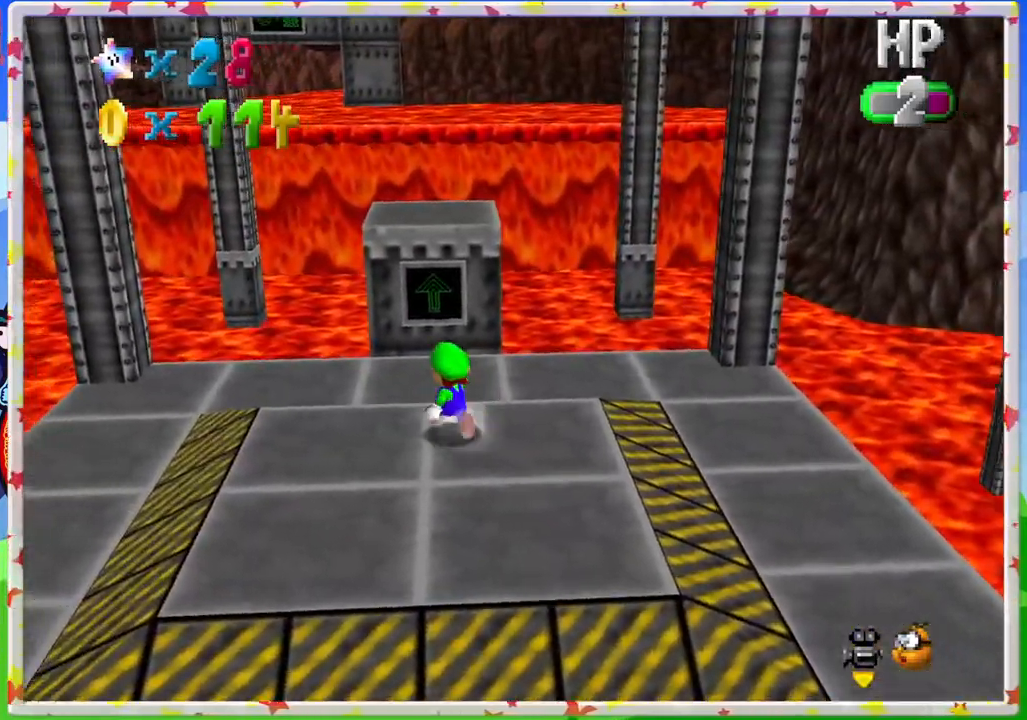
{"buttons": [], "left_stick": "up", "events": [[183, "A", "down"], [283, "A", "up"]]}
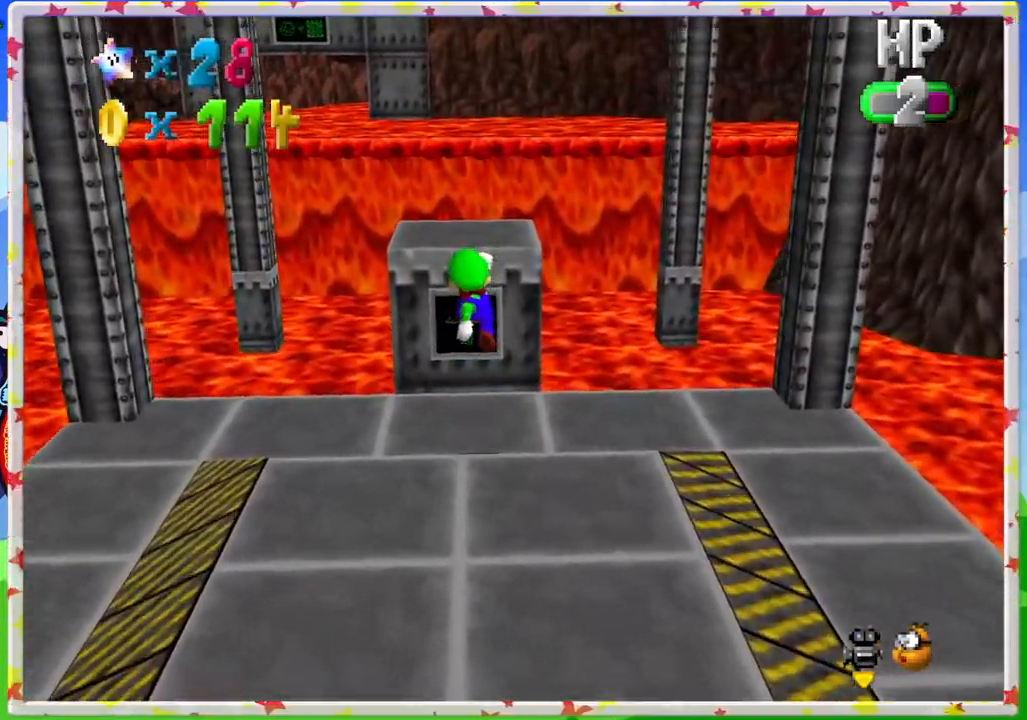
{"buttons": ["A"], "left_stick": "center", "events": [[150, "left_stick", "center"], [267, "left_stick", "up"], [333, "A", "down"], [367, "left_stick", "center"]]}
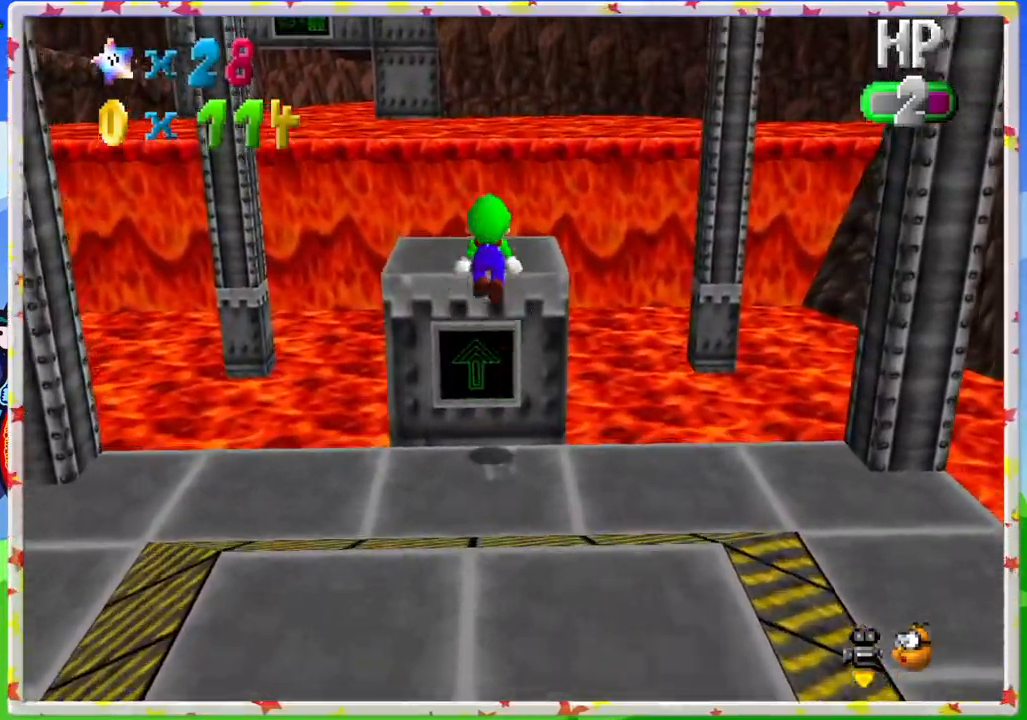
{"buttons": [], "left_stick": "center", "events": [[100, "A", "up"], [283, "C_LEFT", "down"], [300, "left_stick", "up"], [383, "left_stick", "center"], [417, "C_LEFT", "up"]]}
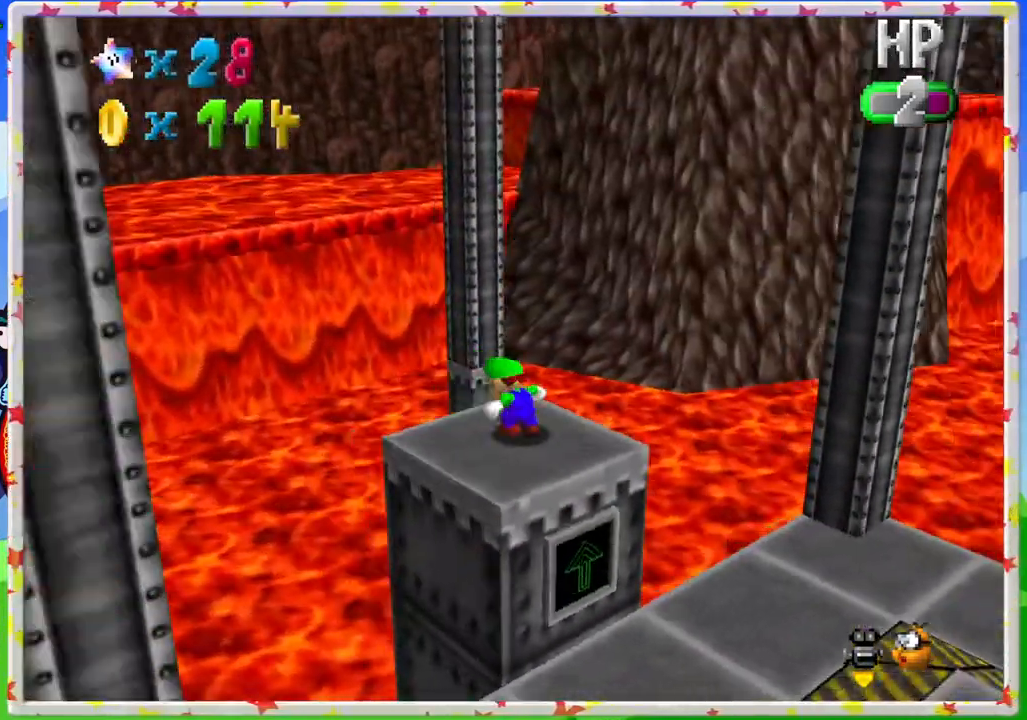
{"buttons": ["C_LEFT"], "left_stick": "center", "events": [[167, "C_LEFT", "down"], [300, "C_LEFT", "up"], [400, "C_LEFT", "down"]]}
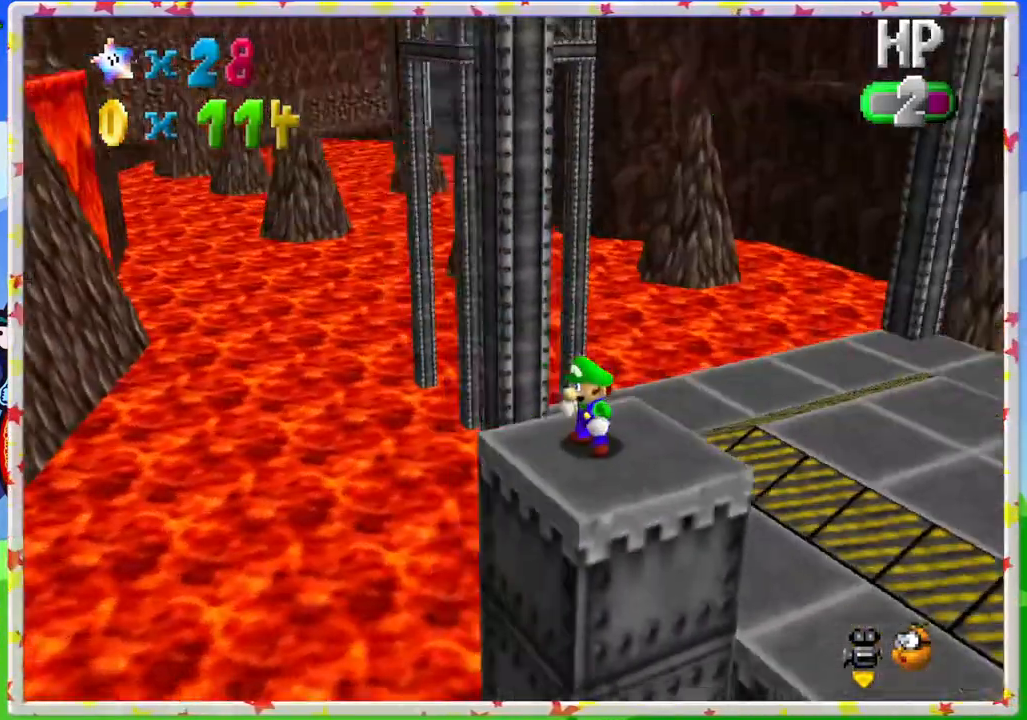
{"buttons": [], "left_stick": "center", "events": [[33, "C_LEFT", "up"], [200, "A", "down"], [317, "Z", "down"], [367, "A", "up"], [467, "Z", "up"]]}
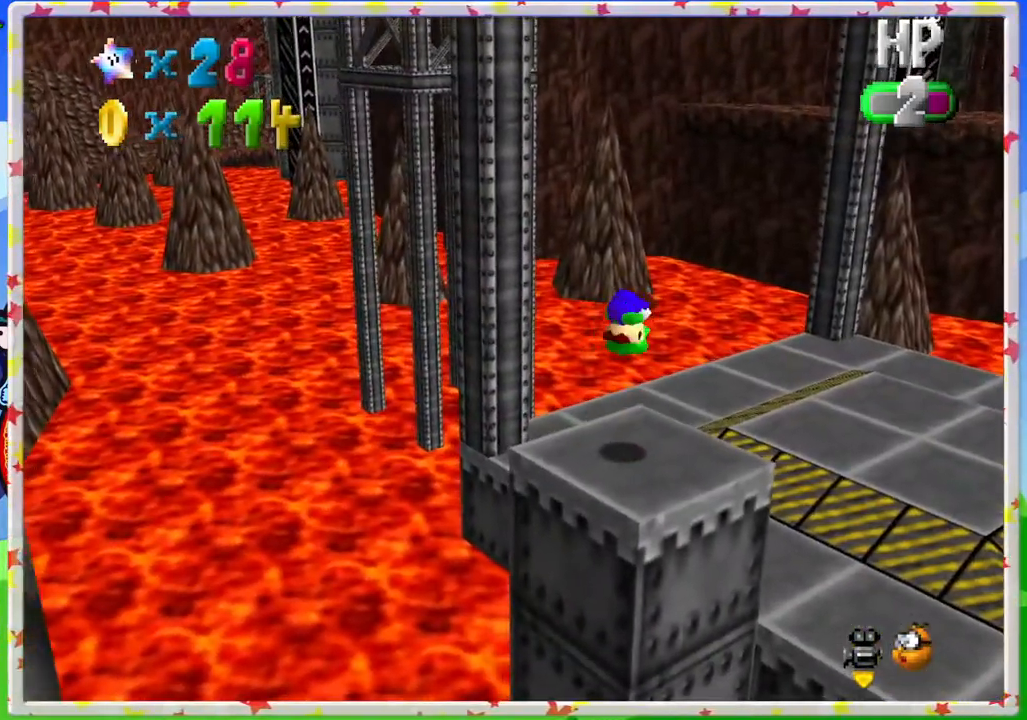
{"buttons": [], "left_stick": "center", "events": [[133, "C_LEFT", "down"], [267, "C_LEFT", "up"], [333, "C_LEFT", "down"], [483, "C_LEFT", "up"]]}
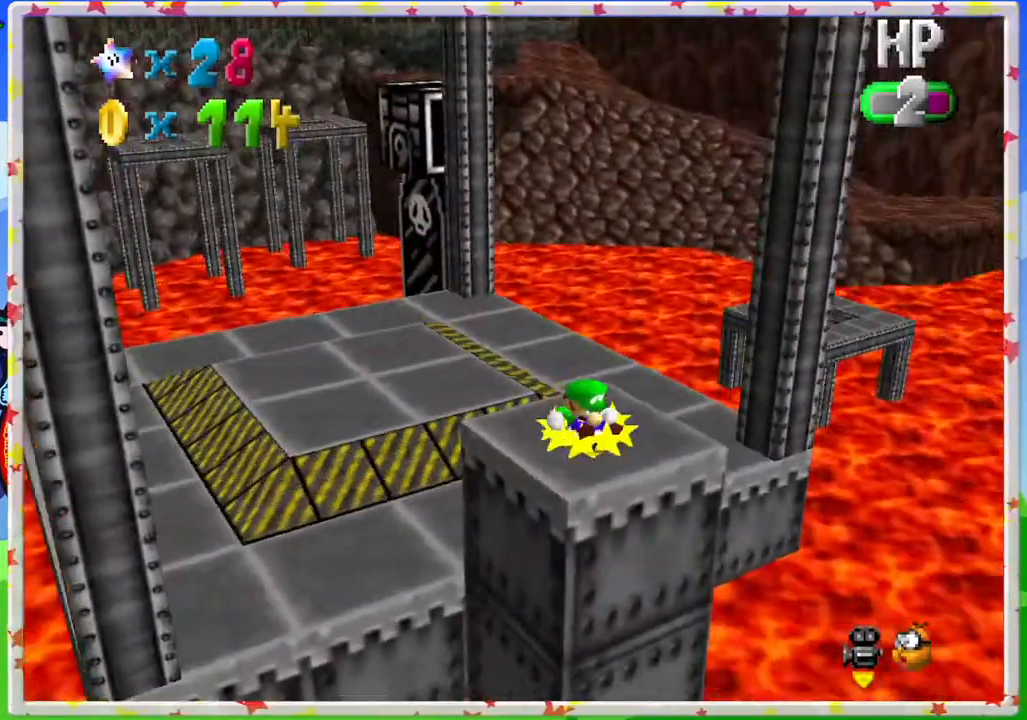
{"buttons": [], "left_stick": "center", "events": []}
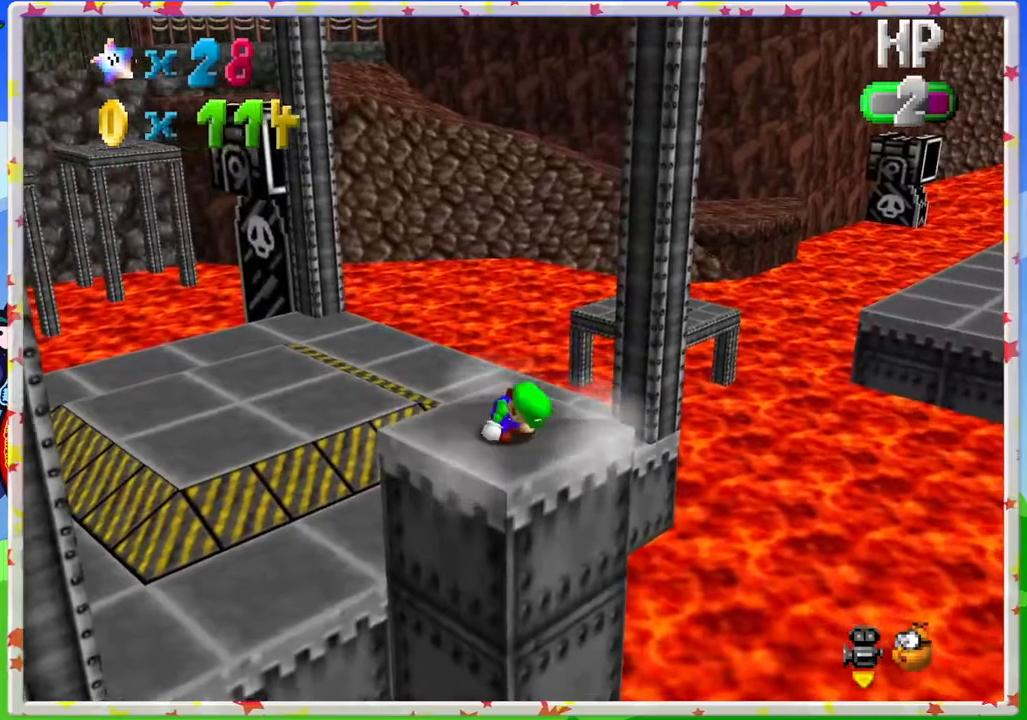
{"buttons": [], "left_stick": "up", "events": [[100, "C_RIGHT", "down"], [217, "C_RIGHT", "up"], [367, "left_stick", "up"]]}
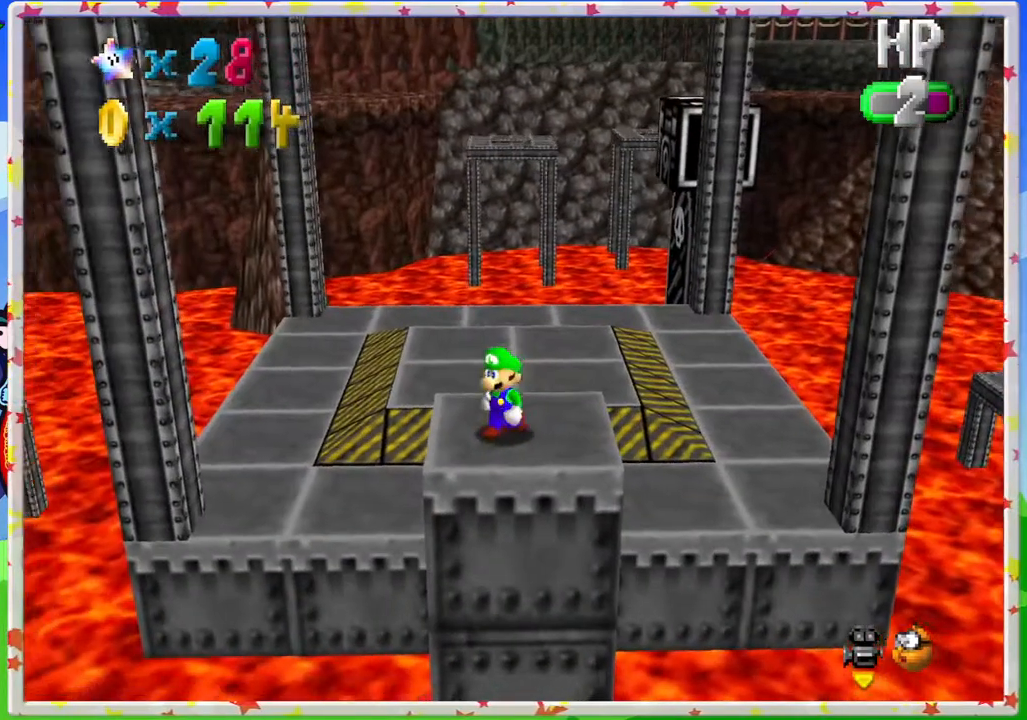
{"buttons": ["A"], "left_stick": "up-right", "events": [[183, "A", "down"], [417, "left_stick", "up-right"]]}
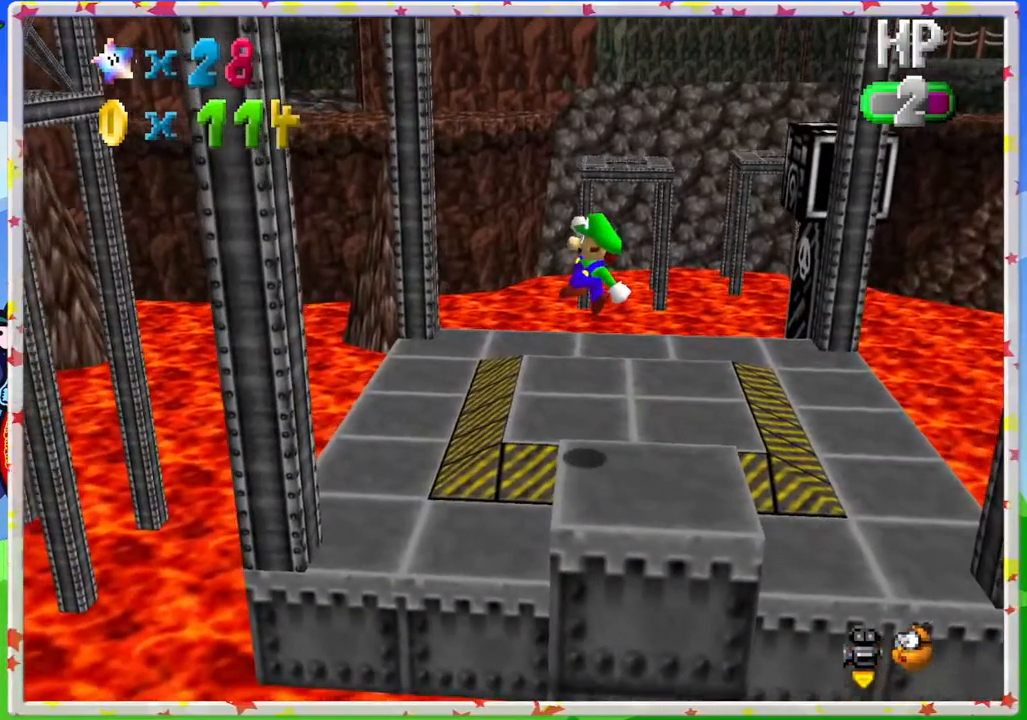
{"buttons": [], "left_stick": "up", "events": [[267, "A", "up"], [333, "left_stick", "up"]]}
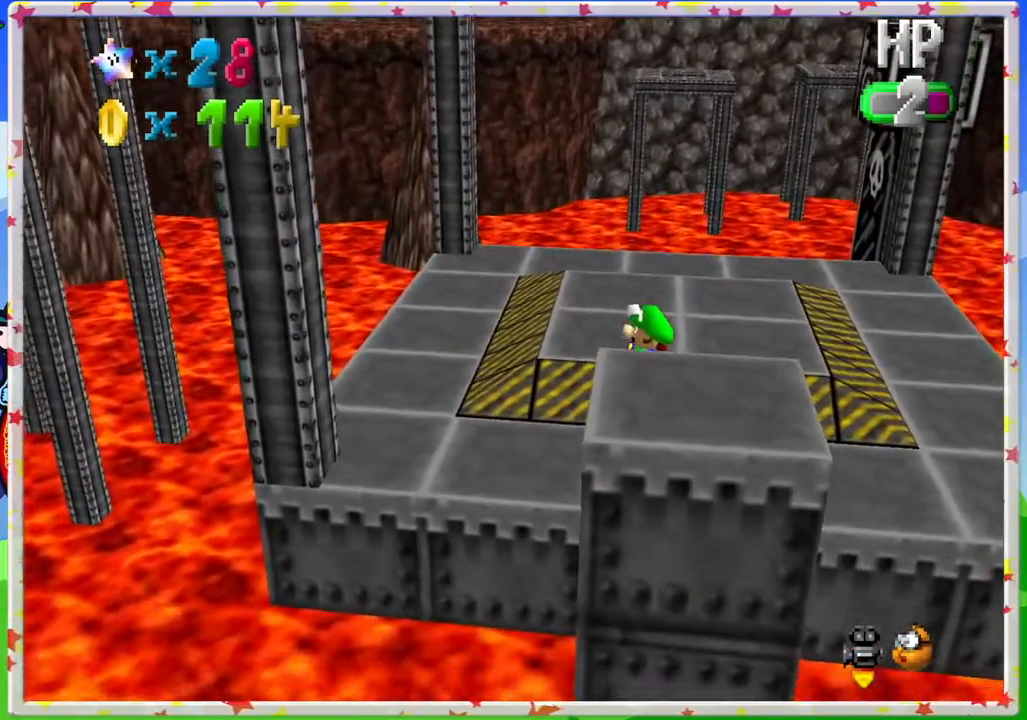
{"buttons": [], "left_stick": "up-left", "events": [[150, "C_LEFT", "down"], [300, "C_LEFT", "up"], [317, "left_stick", "up-left"]]}
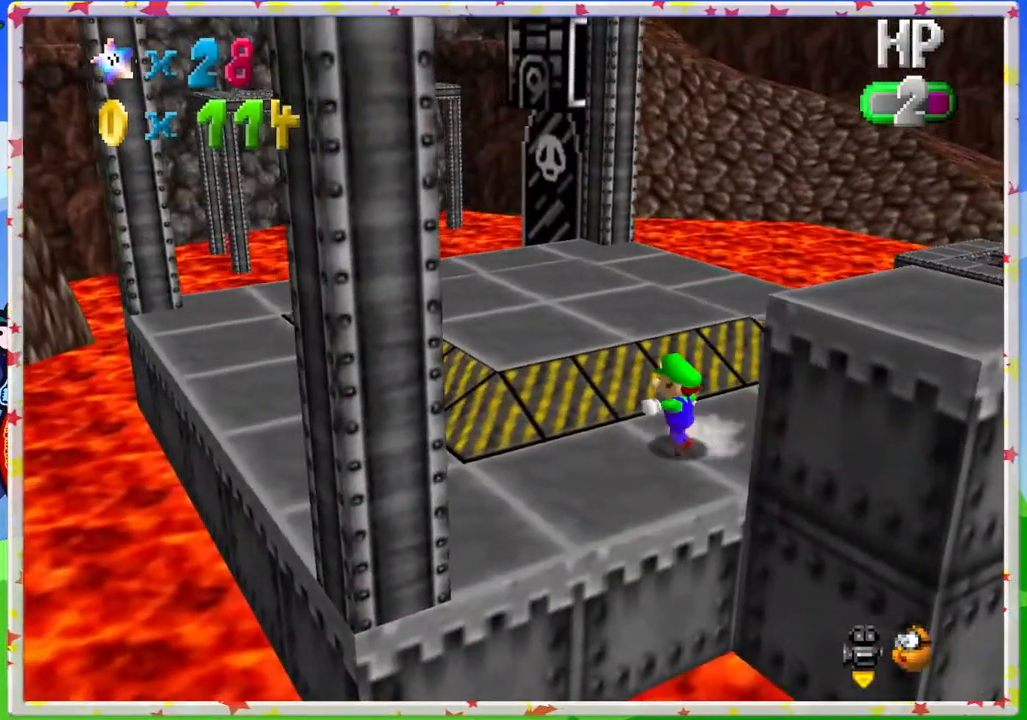
{"buttons": [], "left_stick": "center", "events": [[117, "START", "down"], [167, "left_stick", "center"], [267, "START", "up"]]}
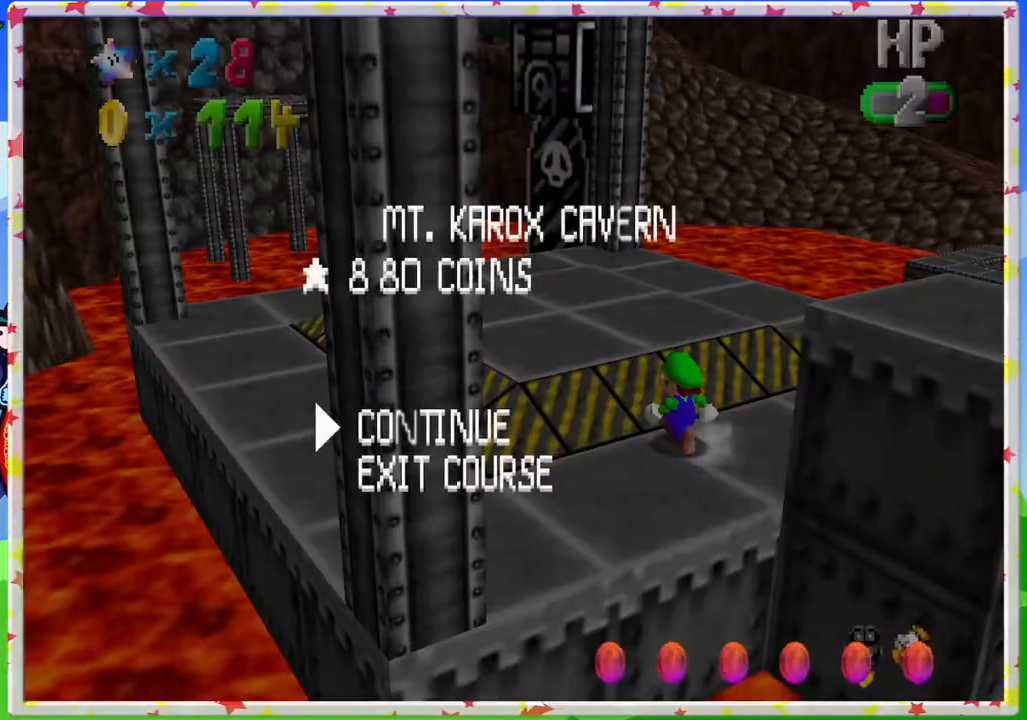
{"buttons": ["DPAD_LEFT"], "left_stick": "center", "events": [[267, "DPAD_LEFT", "down"], [350, "DPAD_LEFT", "up"], [433, "DPAD_LEFT", "down"]]}
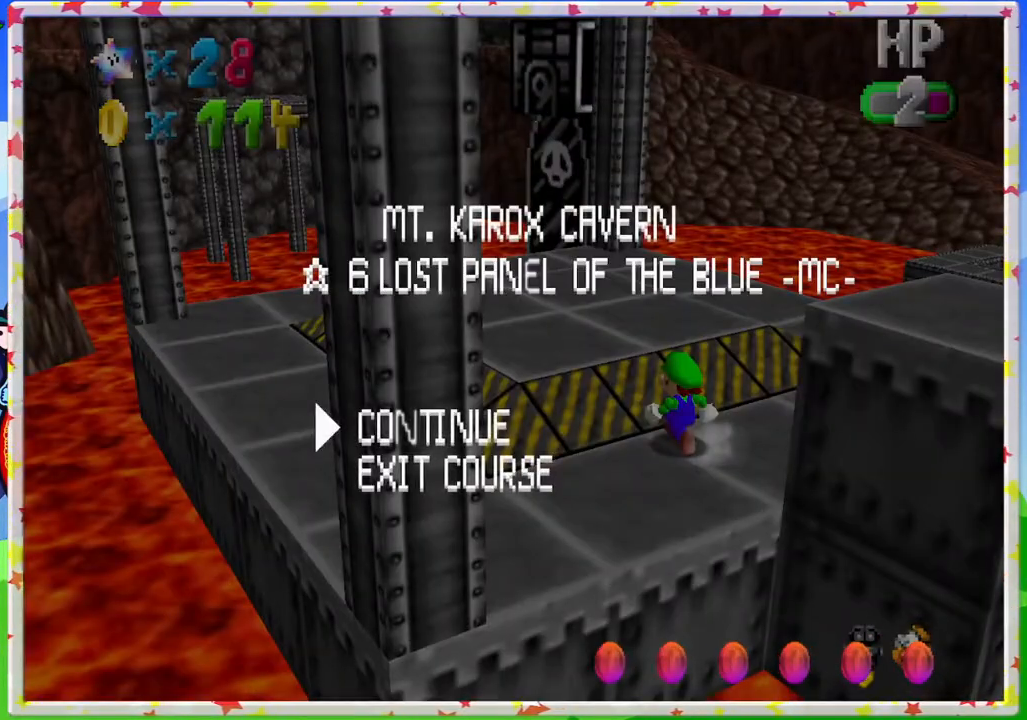
{"buttons": [], "left_stick": "center", "events": [[17, "DPAD_LEFT", "up"], [83, "DPAD_LEFT", "down"], [167, "DPAD_LEFT", "up"], [233, "DPAD_LEFT", "down"], [317, "DPAD_LEFT", "up"], [417, "DPAD_LEFT", "down"], [483, "DPAD_LEFT", "up"]]}
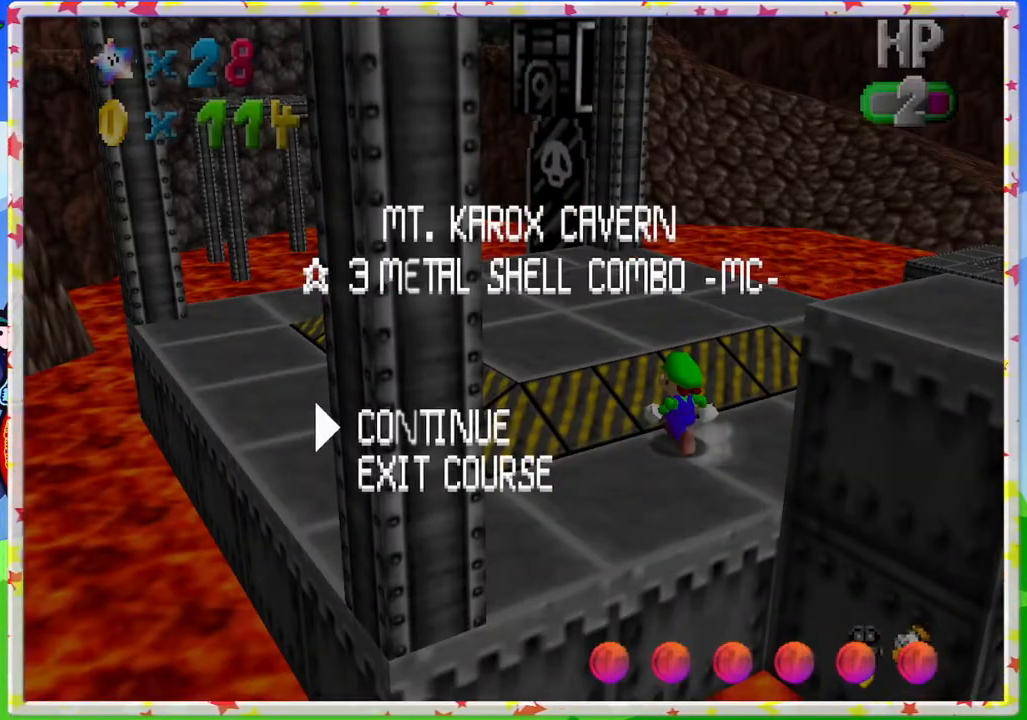
{"buttons": [], "left_stick": "center", "events": [[50, "DPAD_LEFT", "down"], [167, "DPAD_LEFT", "up"], [250, "DPAD_LEFT", "down"], [367, "DPAD_LEFT", "up"]]}
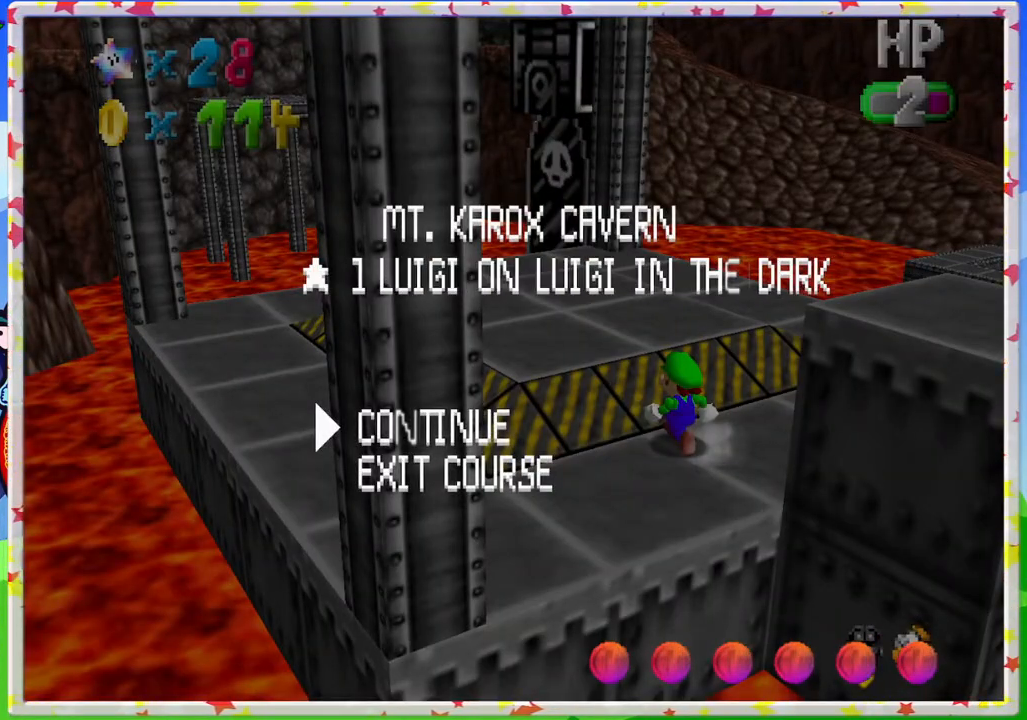
{"buttons": [], "left_stick": "center", "events": []}
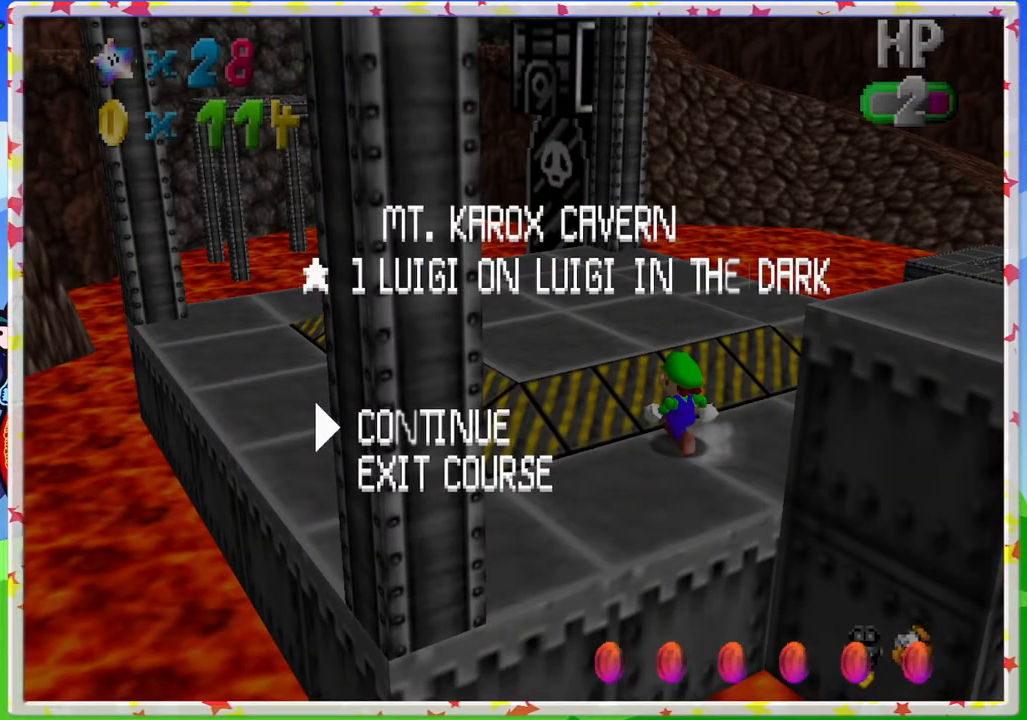
{"buttons": [], "left_stick": "center", "events": []}
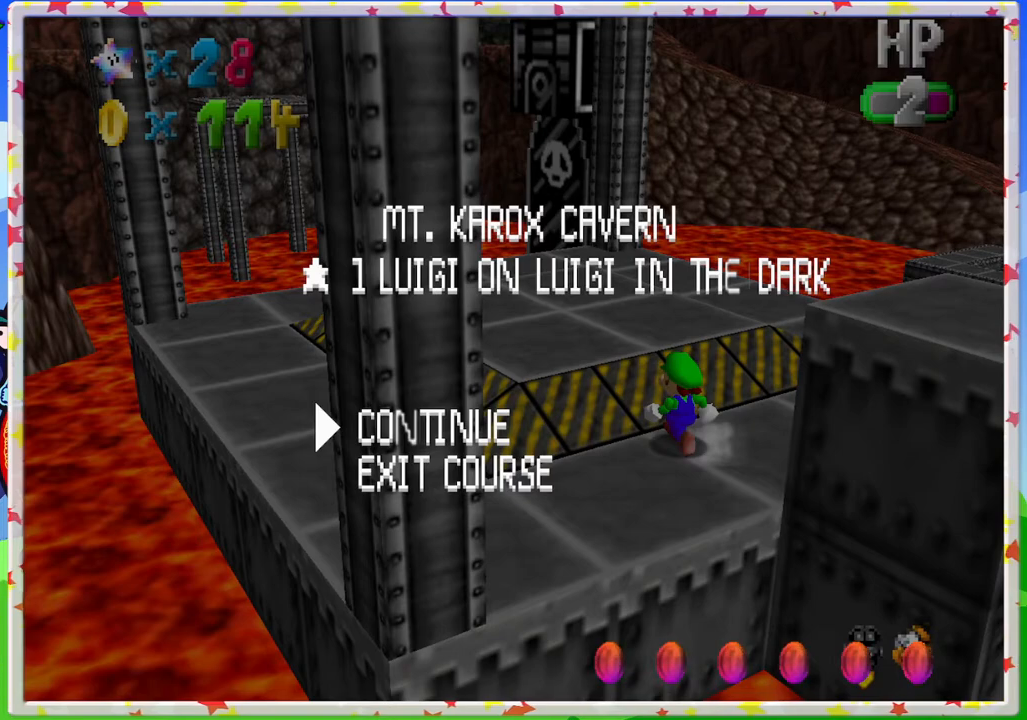
{"buttons": [], "left_stick": "center", "events": []}
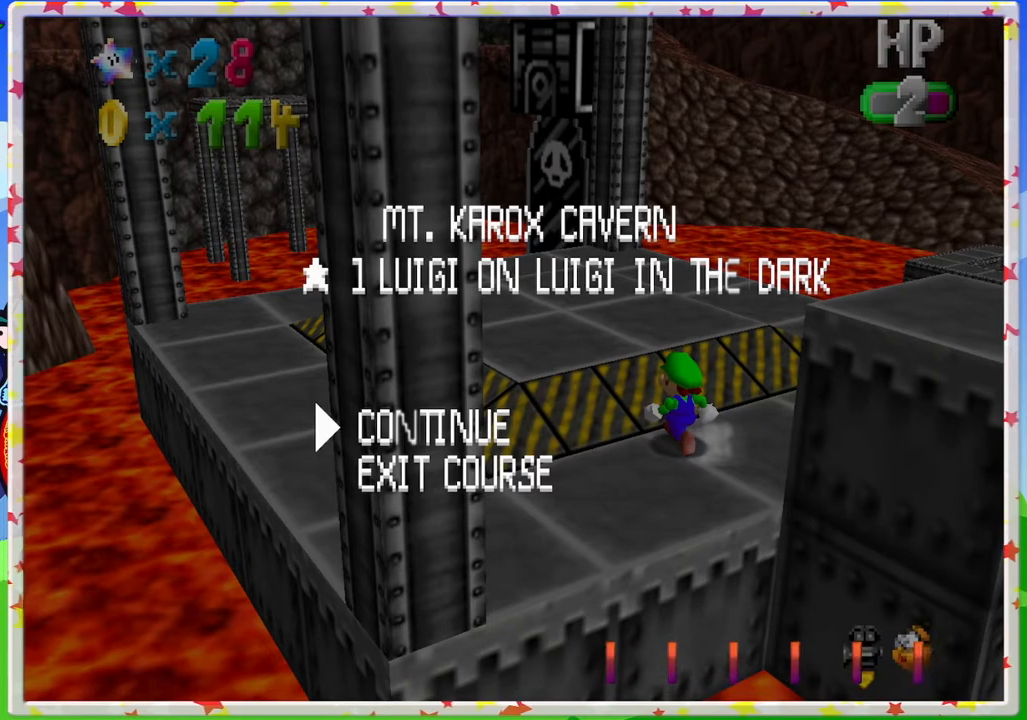
{"buttons": ["DPAD_RIGHT"], "left_stick": "center", "events": [[450, "DPAD_RIGHT", "down"]]}